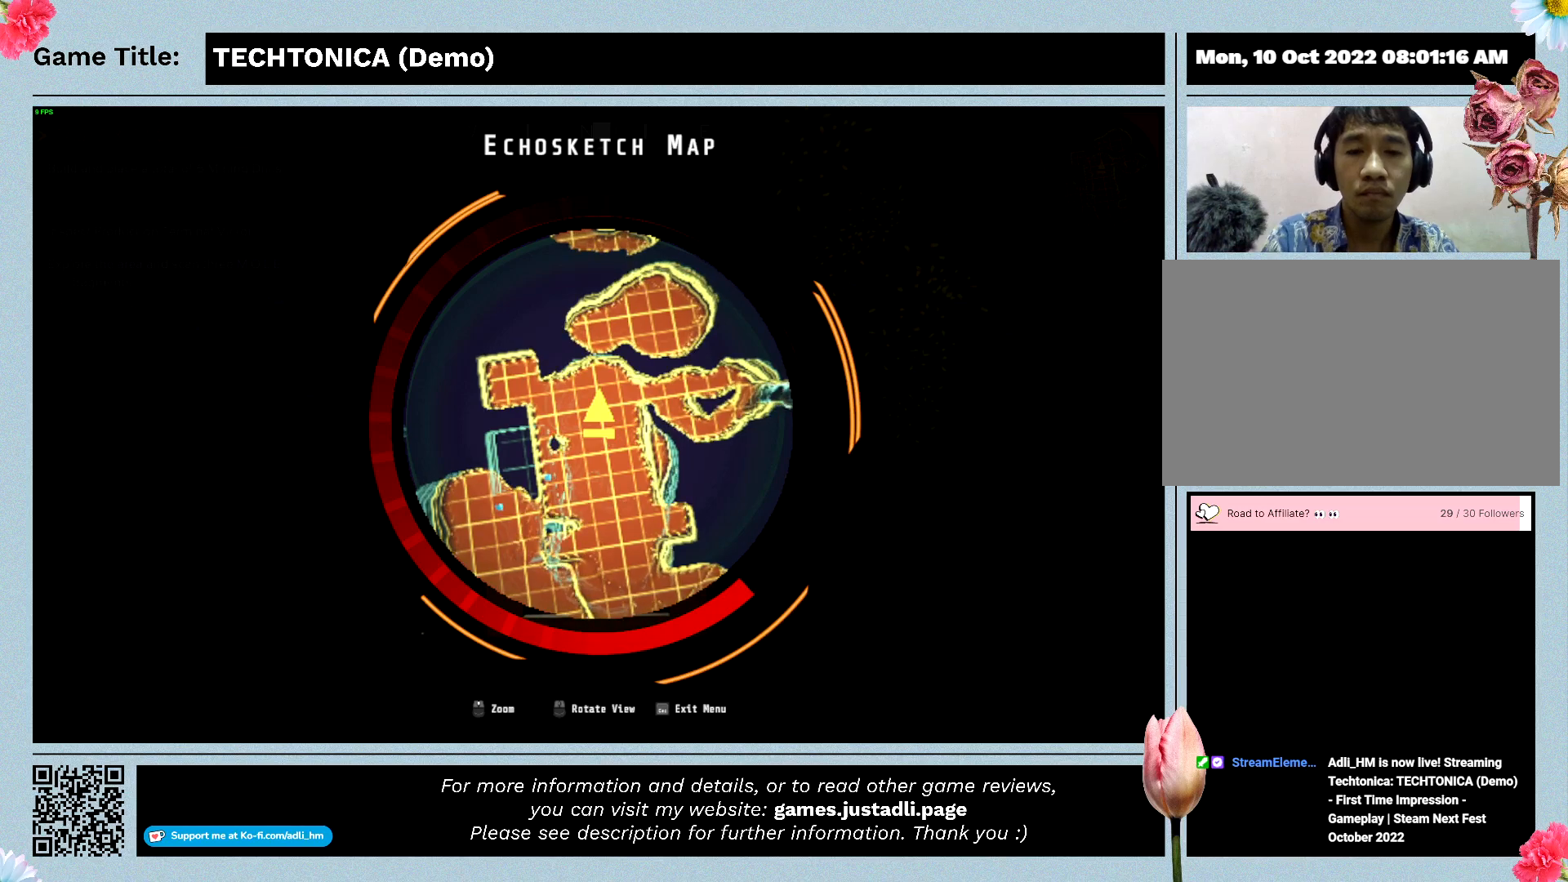
Gameplay with keyboard and mouse; each line is a JSON object with the keys and mouse buttons held at the frame after it. "events" lists presses ("down") and releases ("up") of "0", "1", "2", "3", "4", "5", "6", "7", "8", "9", "a", "alt", "b", "c", "caps_lock", "ctrl", "d", "down", "e", "escape", "f", "f1", "f2", "f3", "f4", "f5", "f6", "f7", "f8", "g", "h", "i", "j", "k", "l", "left", "m", "n", "o", "p", "q", "r", "return", "right", "s", "shift", "space", "t", "tab", "tilde", "u", "up", "v", "w", "x", "y", "z" and "mouse_wheel" between this image and that frame as [ms after this image, input, new state], when the widget could be followed in between. "mouse_wheel" = the "wheel" button of the "mouse" list. No other keys are recorded. "wheel" means that the mouse wheel is clicked or scrolled. Mouse movement is not recorded.
{"keys": ["escape"], "mouse": [], "events": [[500, "escape", "down"]]}
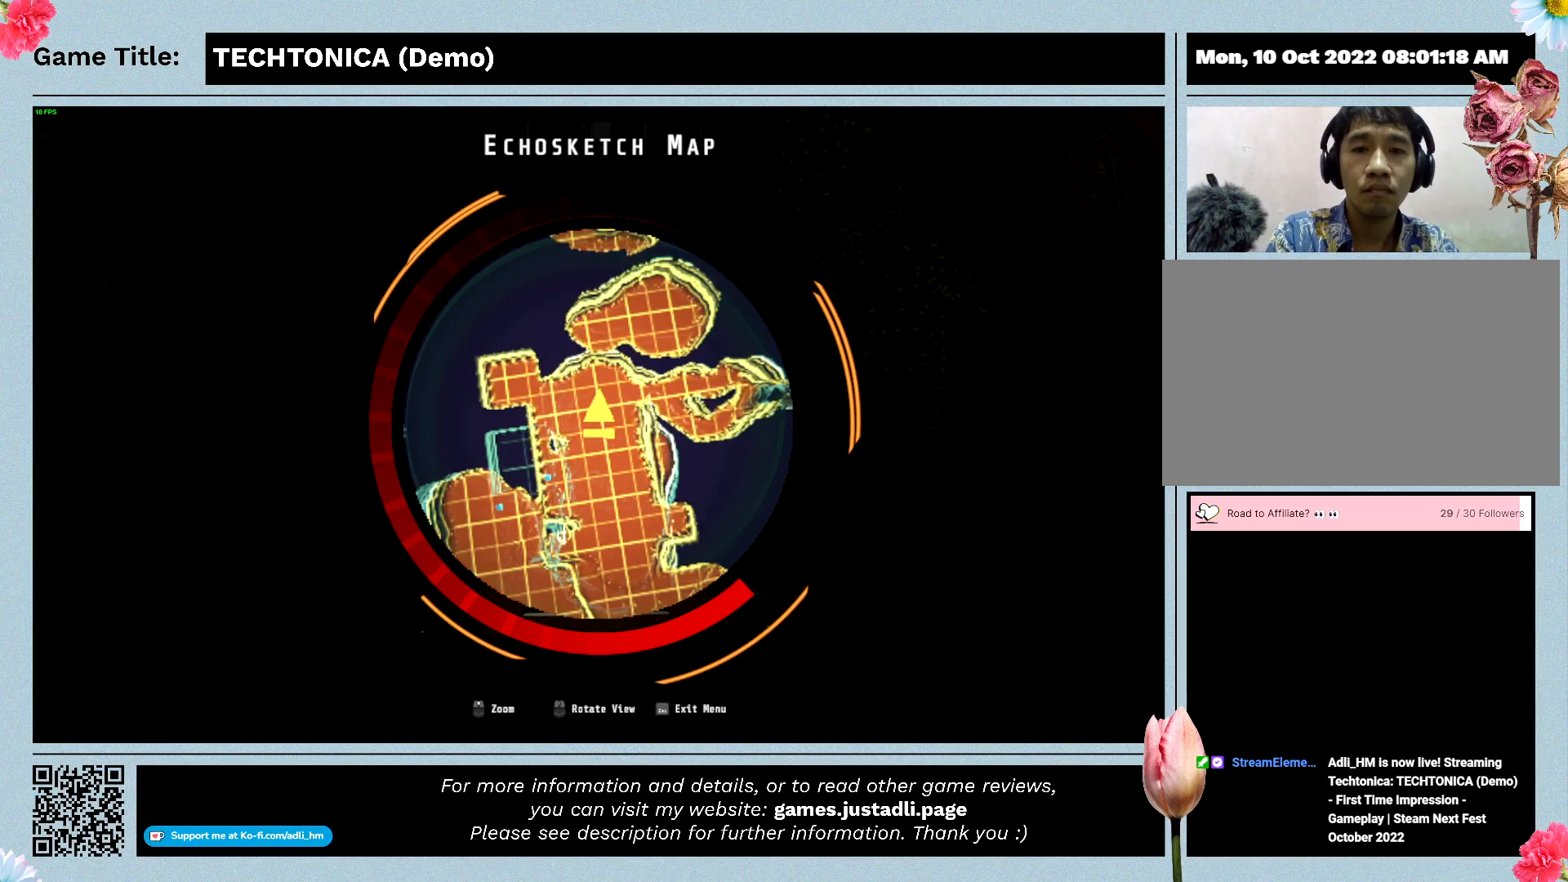
{"keys": ["escape"], "mouse": [], "events": []}
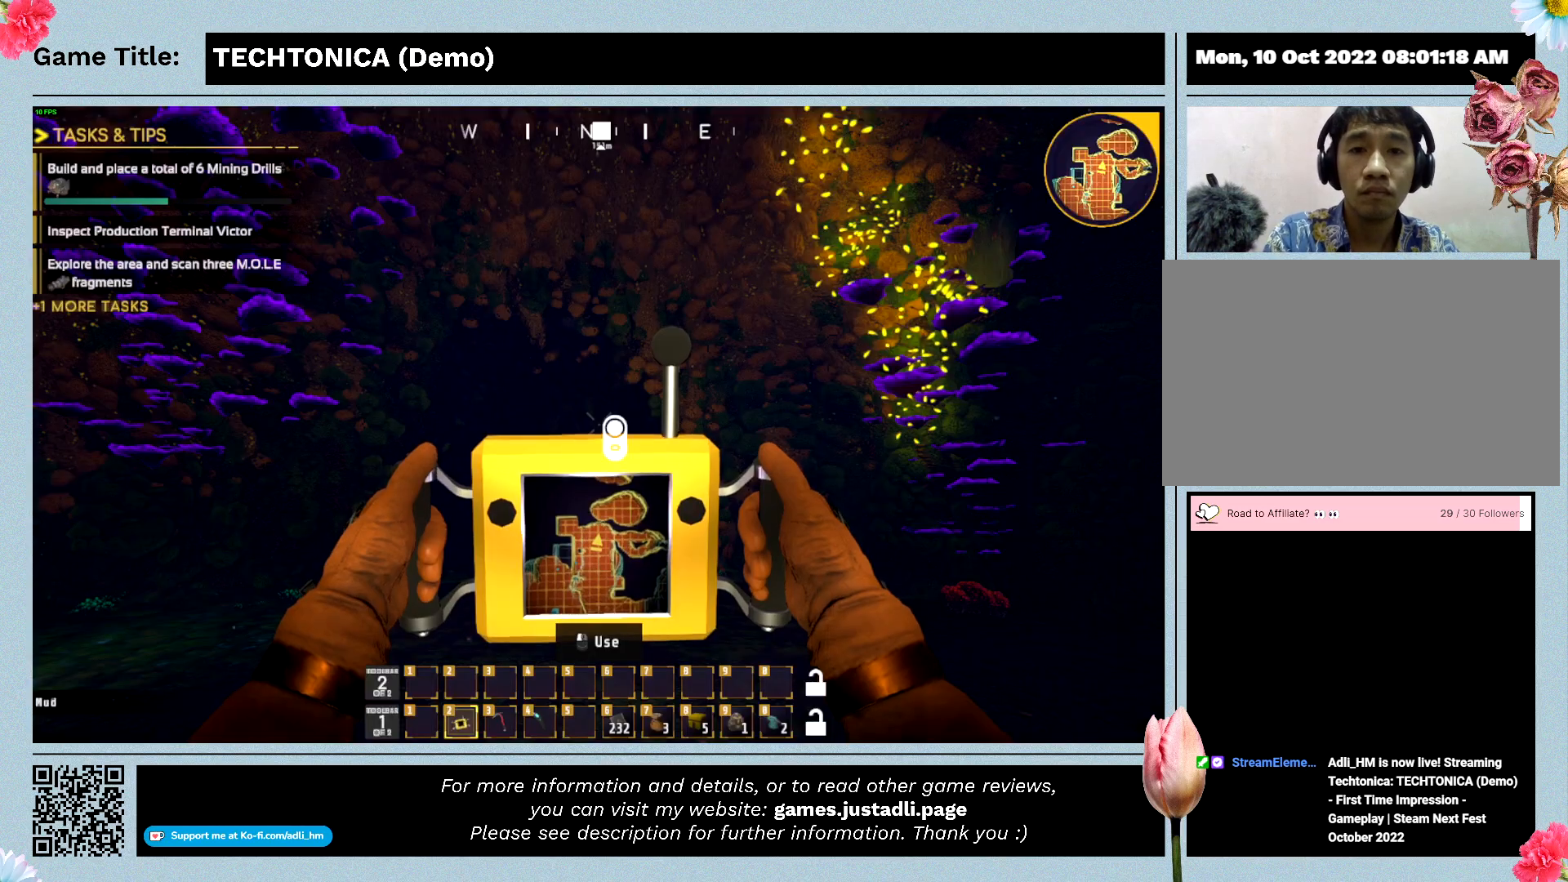
{"keys": ["w"], "mouse": [], "events": [[133, "escape", "up"], [133, "w", "down"]]}
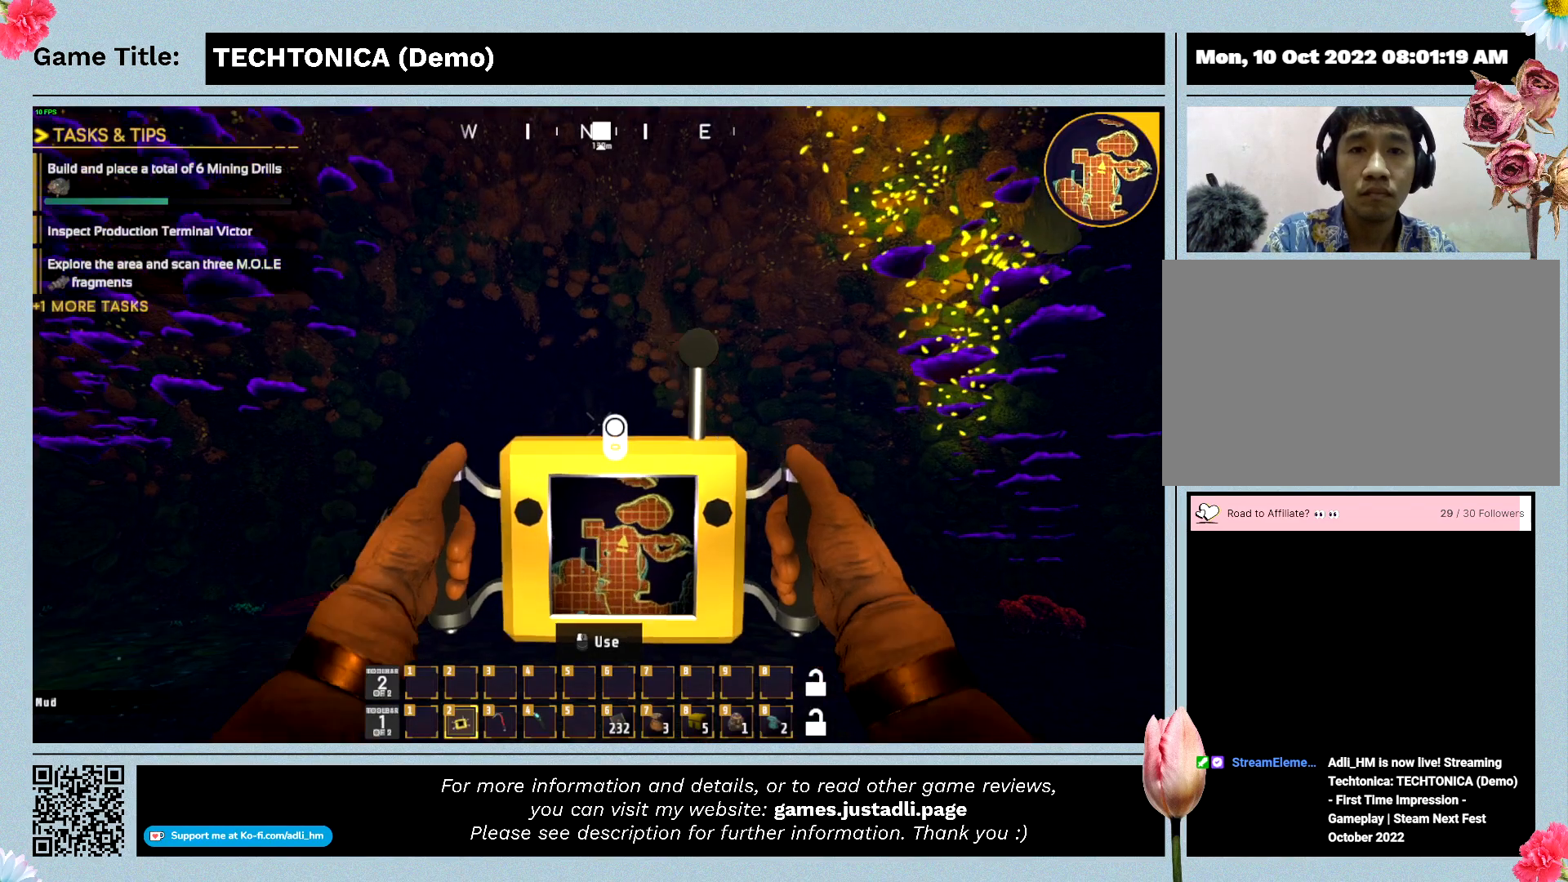
{"keys": ["w"], "mouse": [], "events": []}
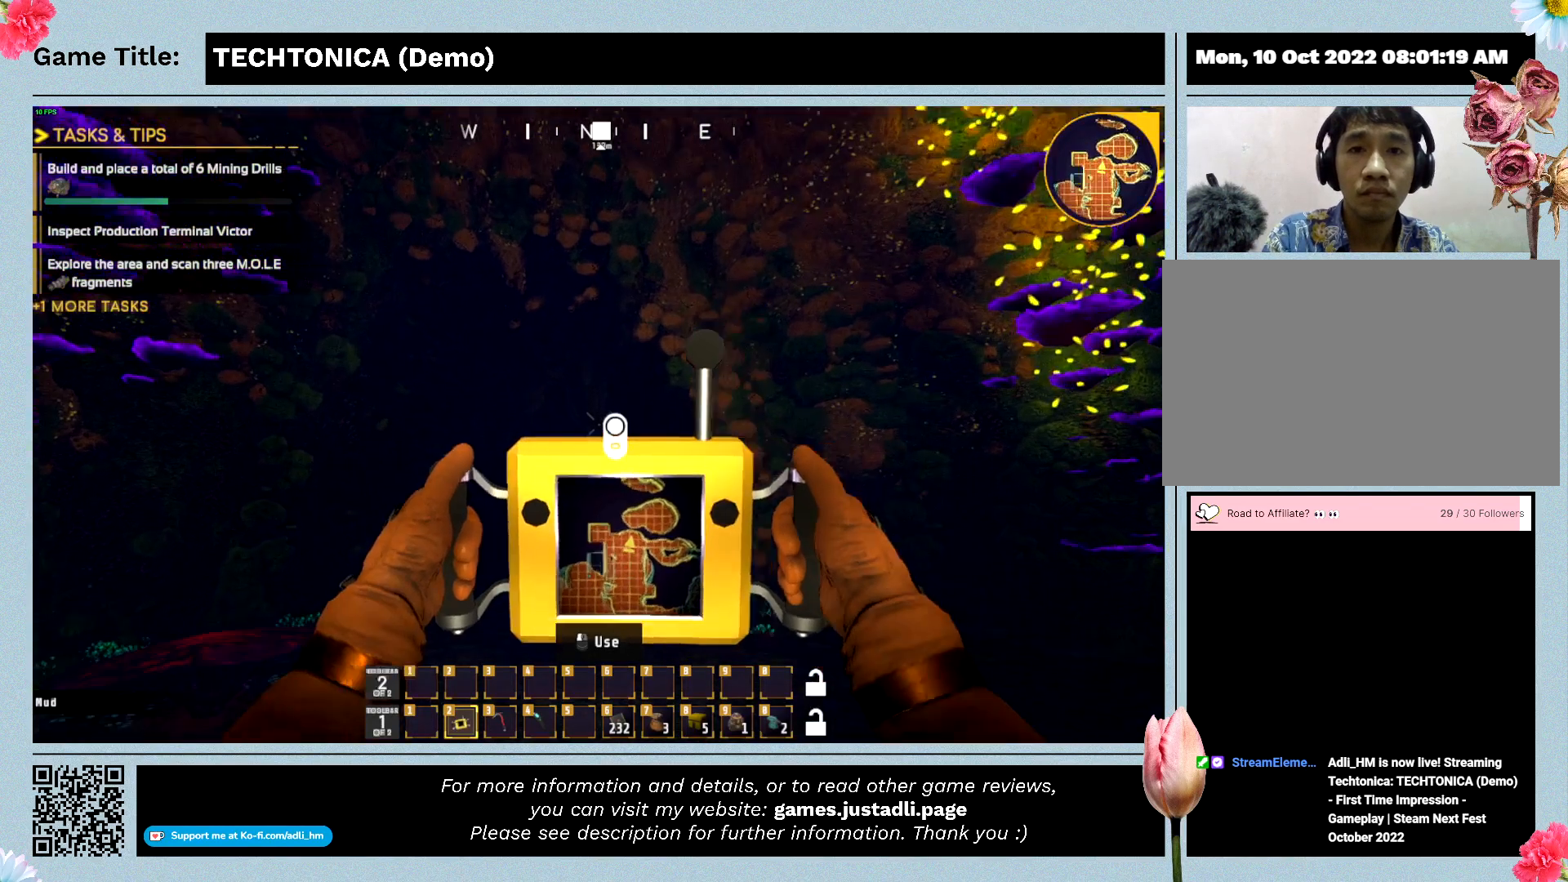
{"keys": ["w"], "mouse": [], "events": []}
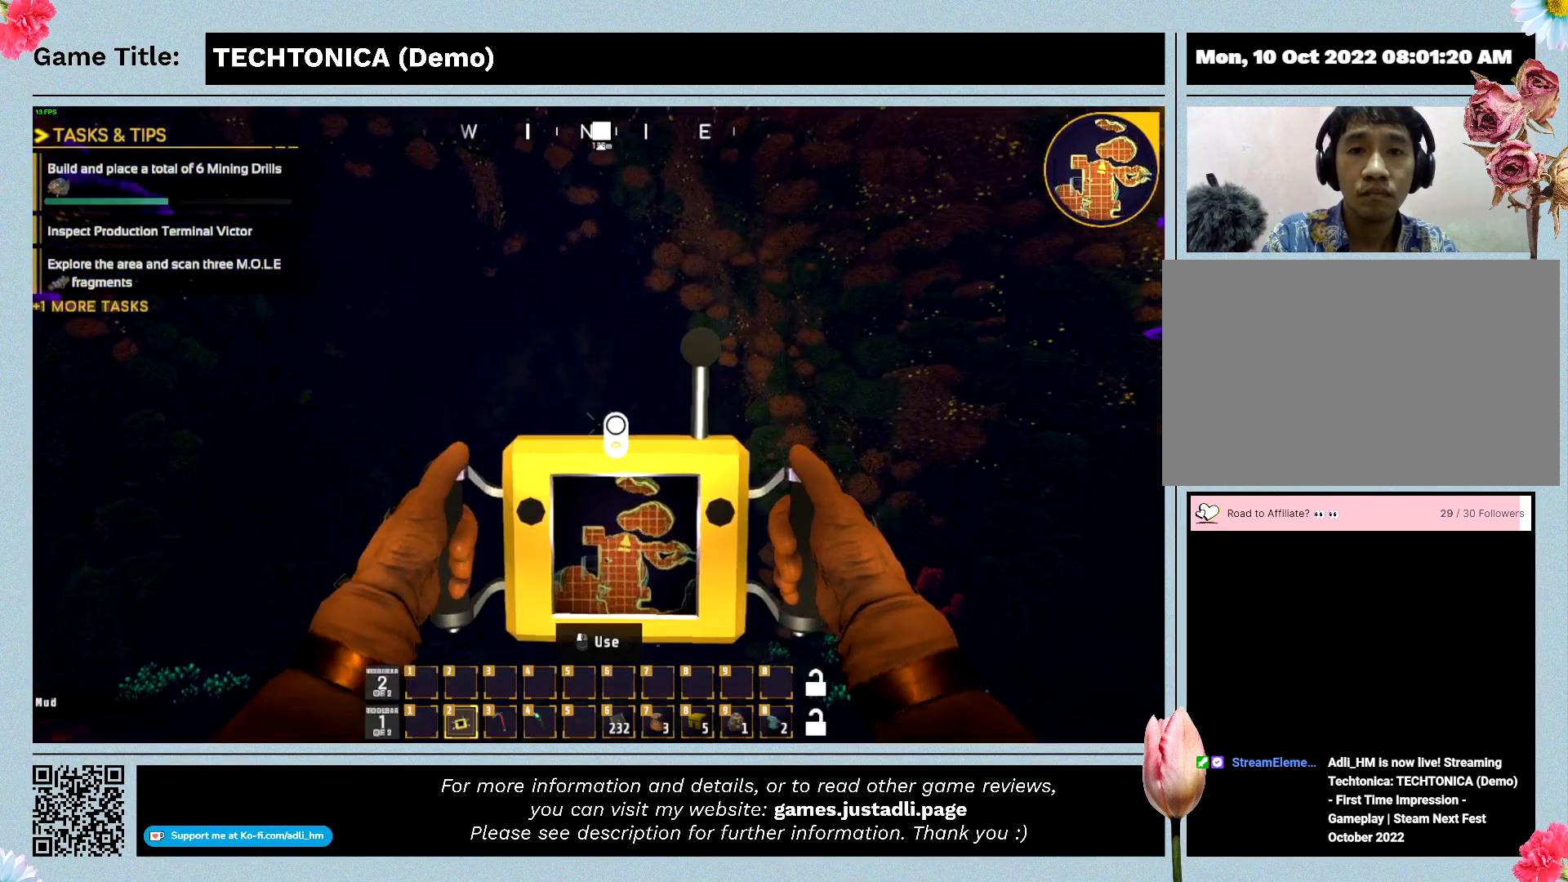
{"keys": ["w"], "mouse": [], "events": []}
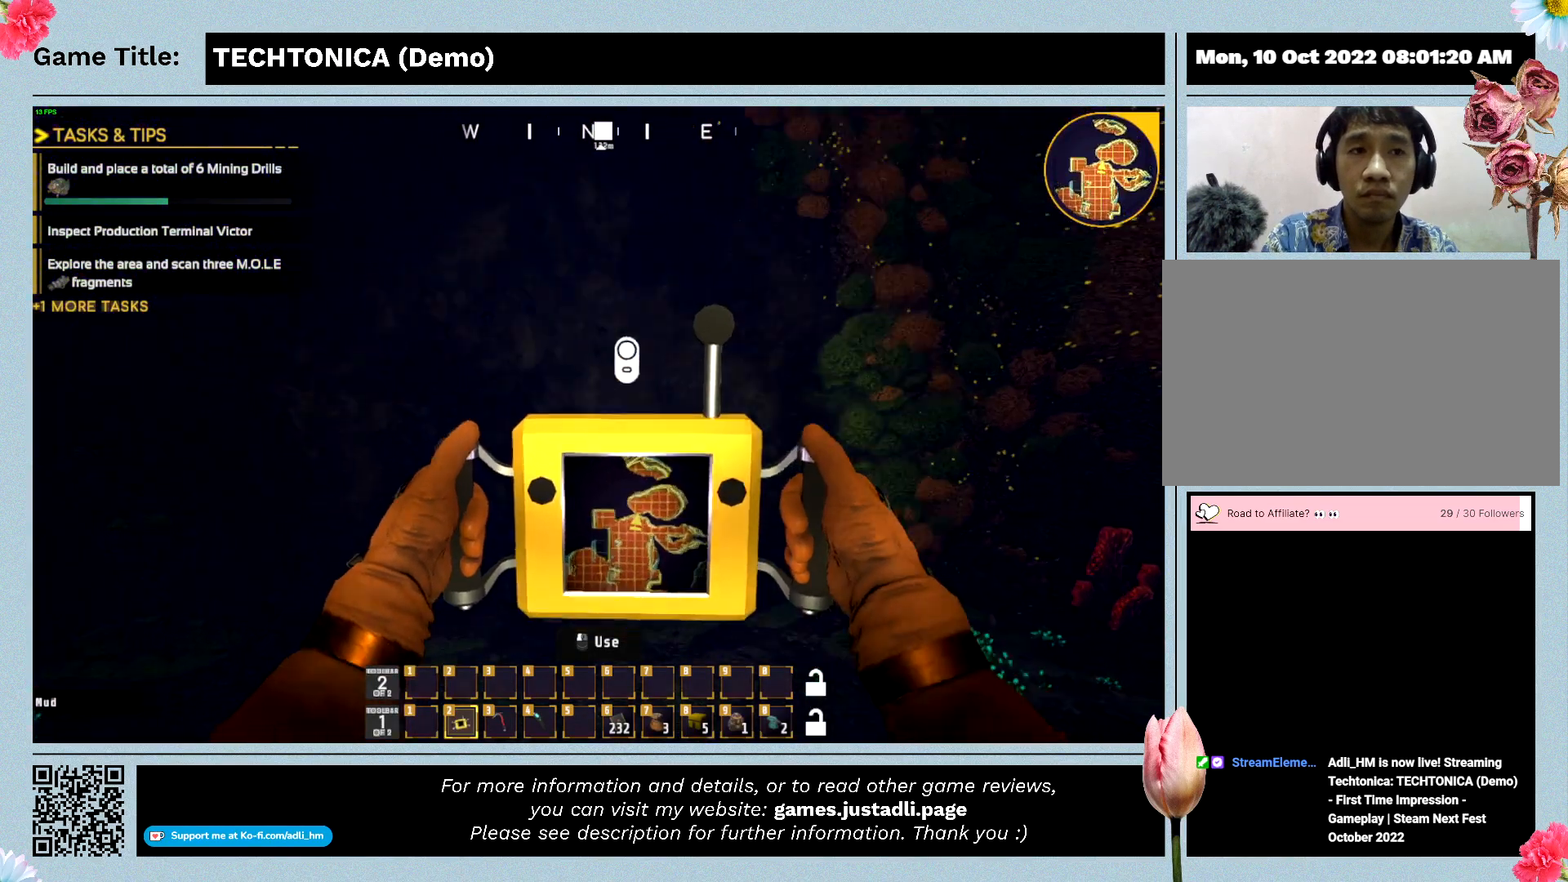
{"keys": ["w"], "mouse": [], "events": []}
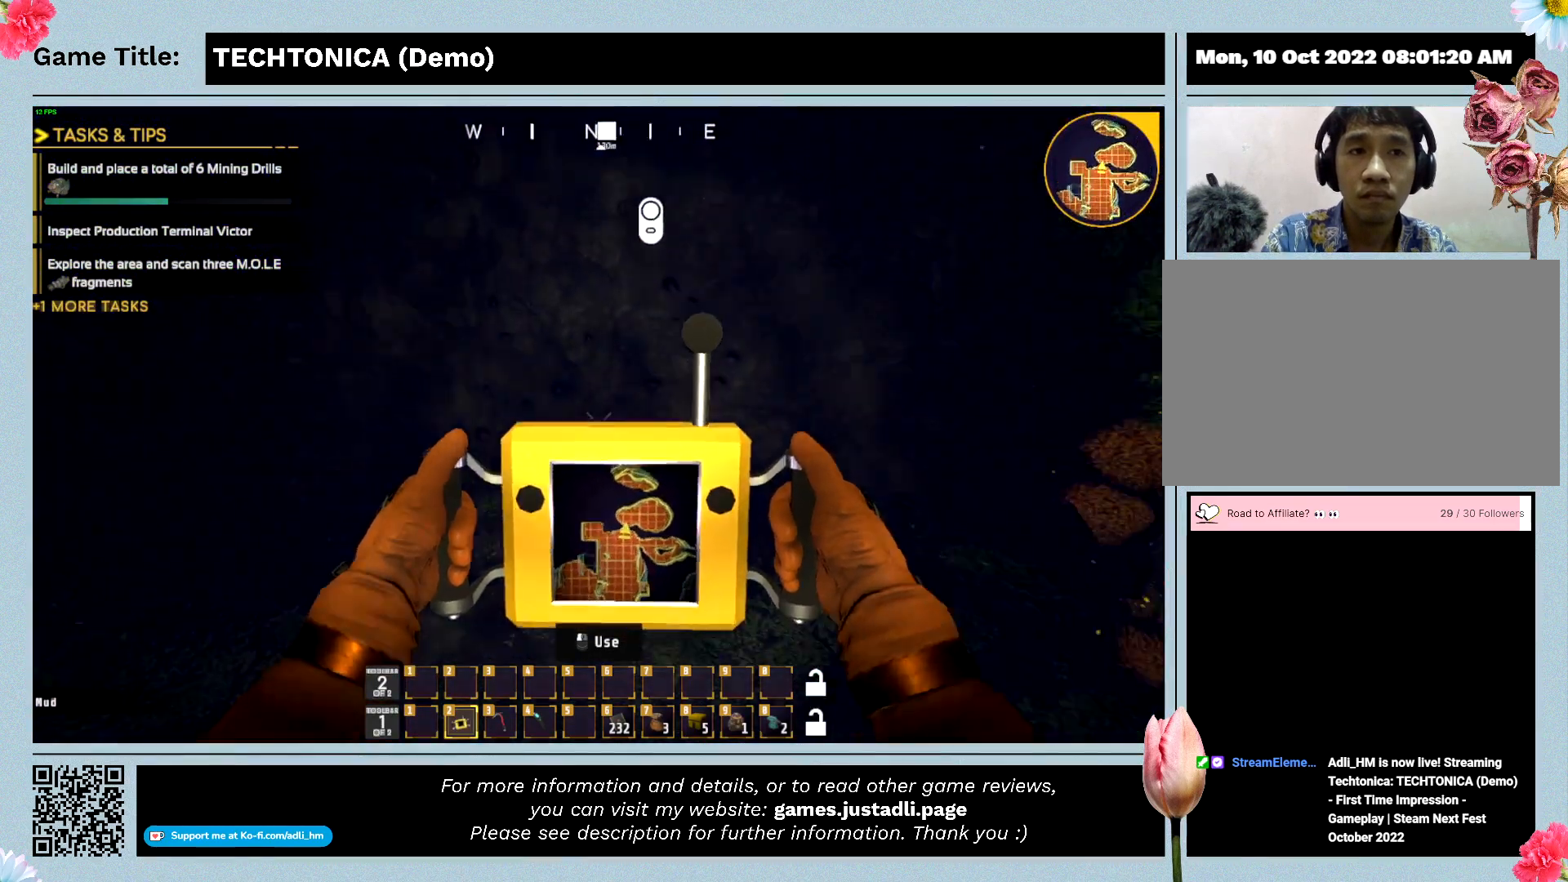
{"keys": ["w"], "mouse": [], "events": []}
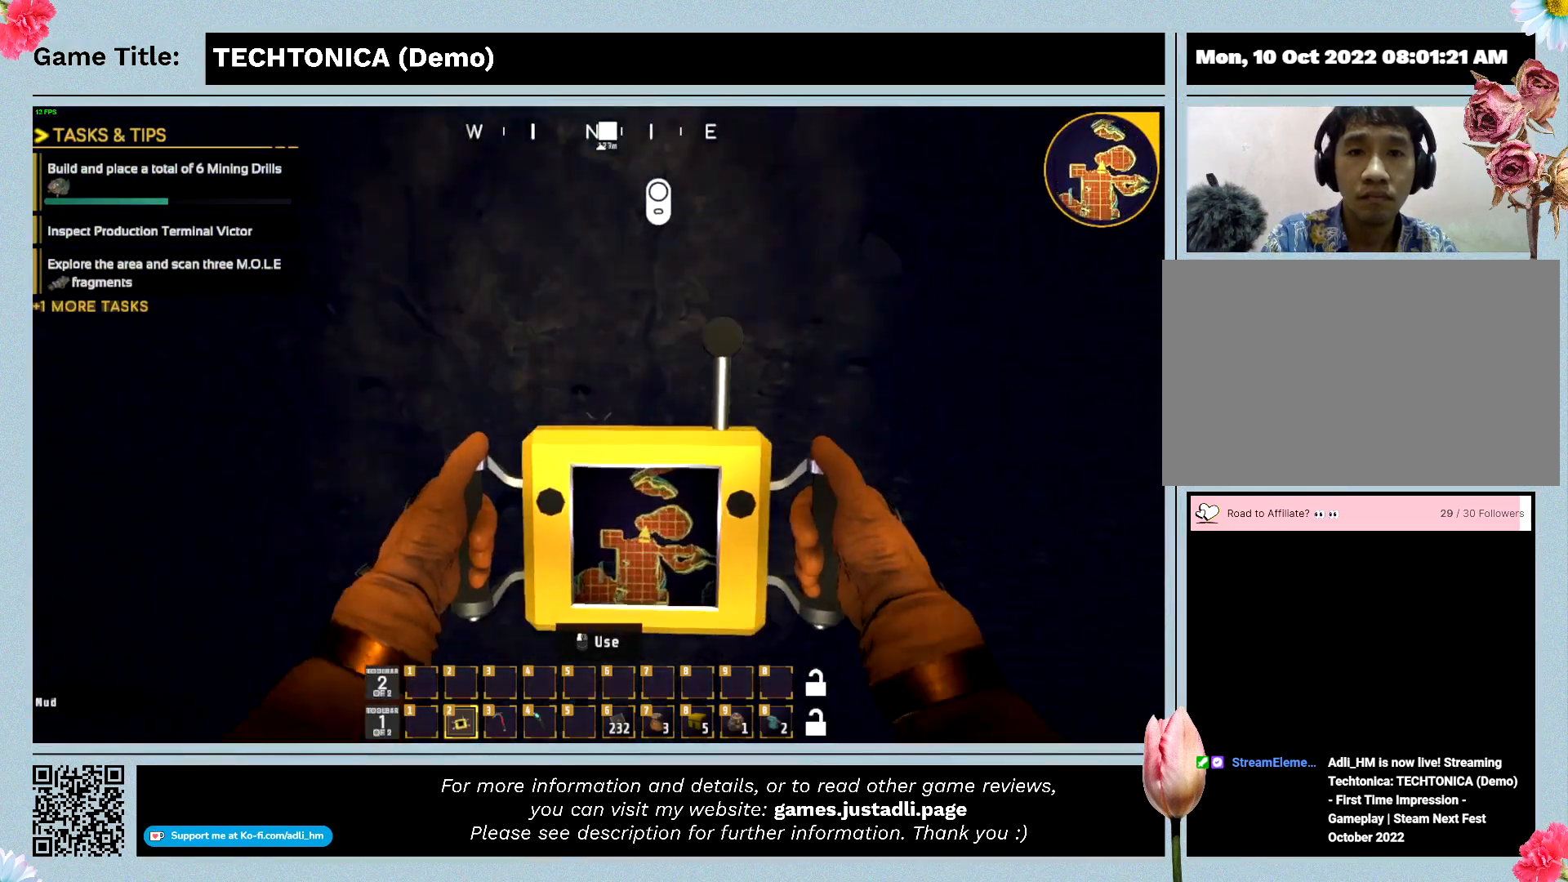
{"keys": ["w"], "mouse": [], "events": []}
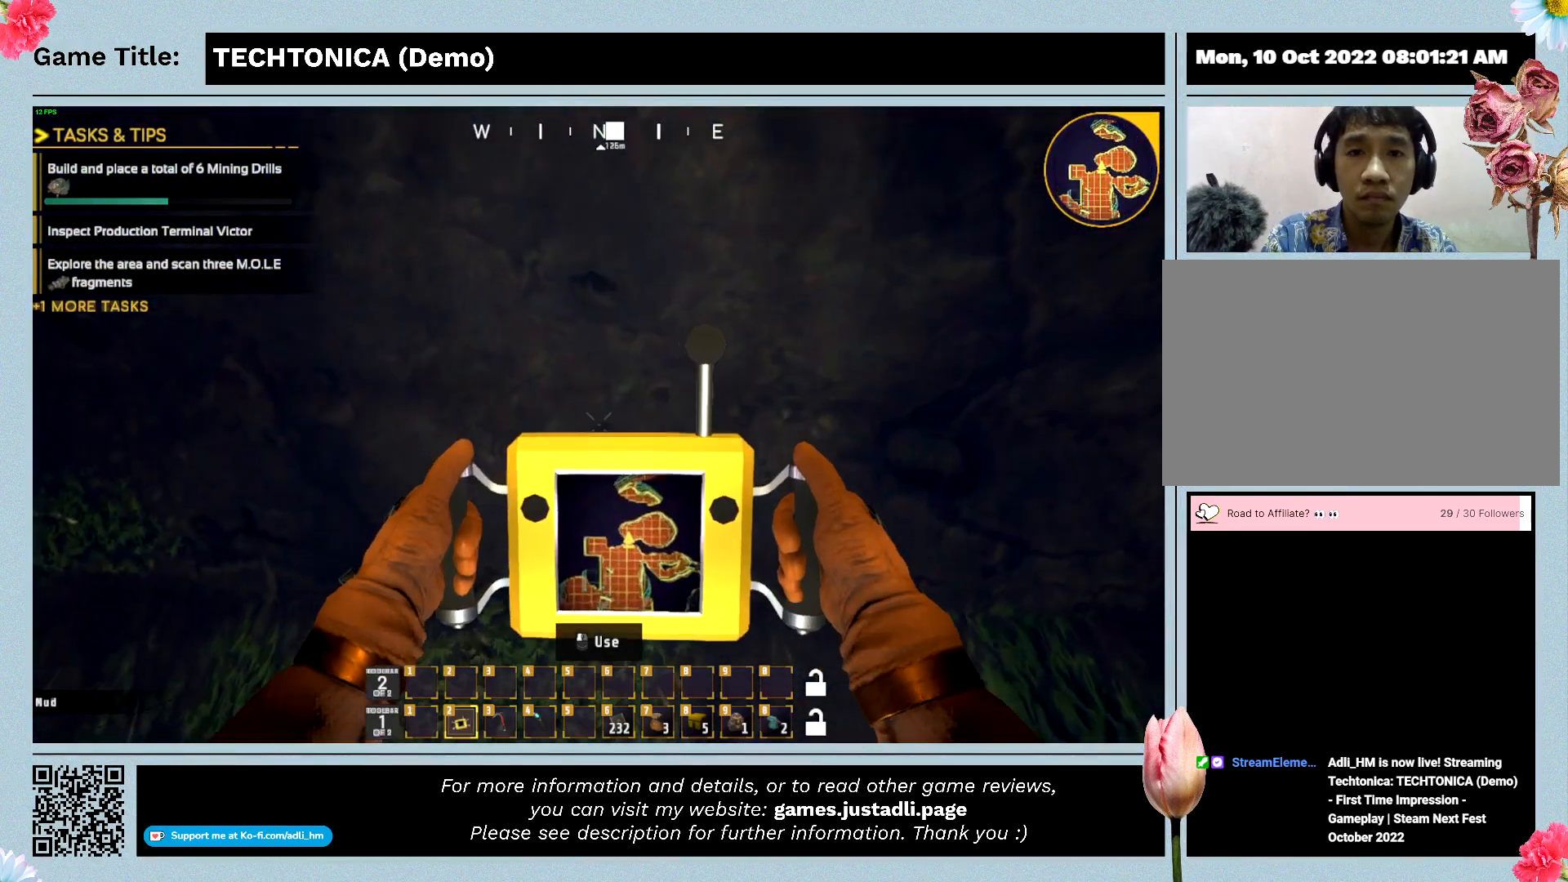
{"keys": ["w"], "mouse": [], "events": []}
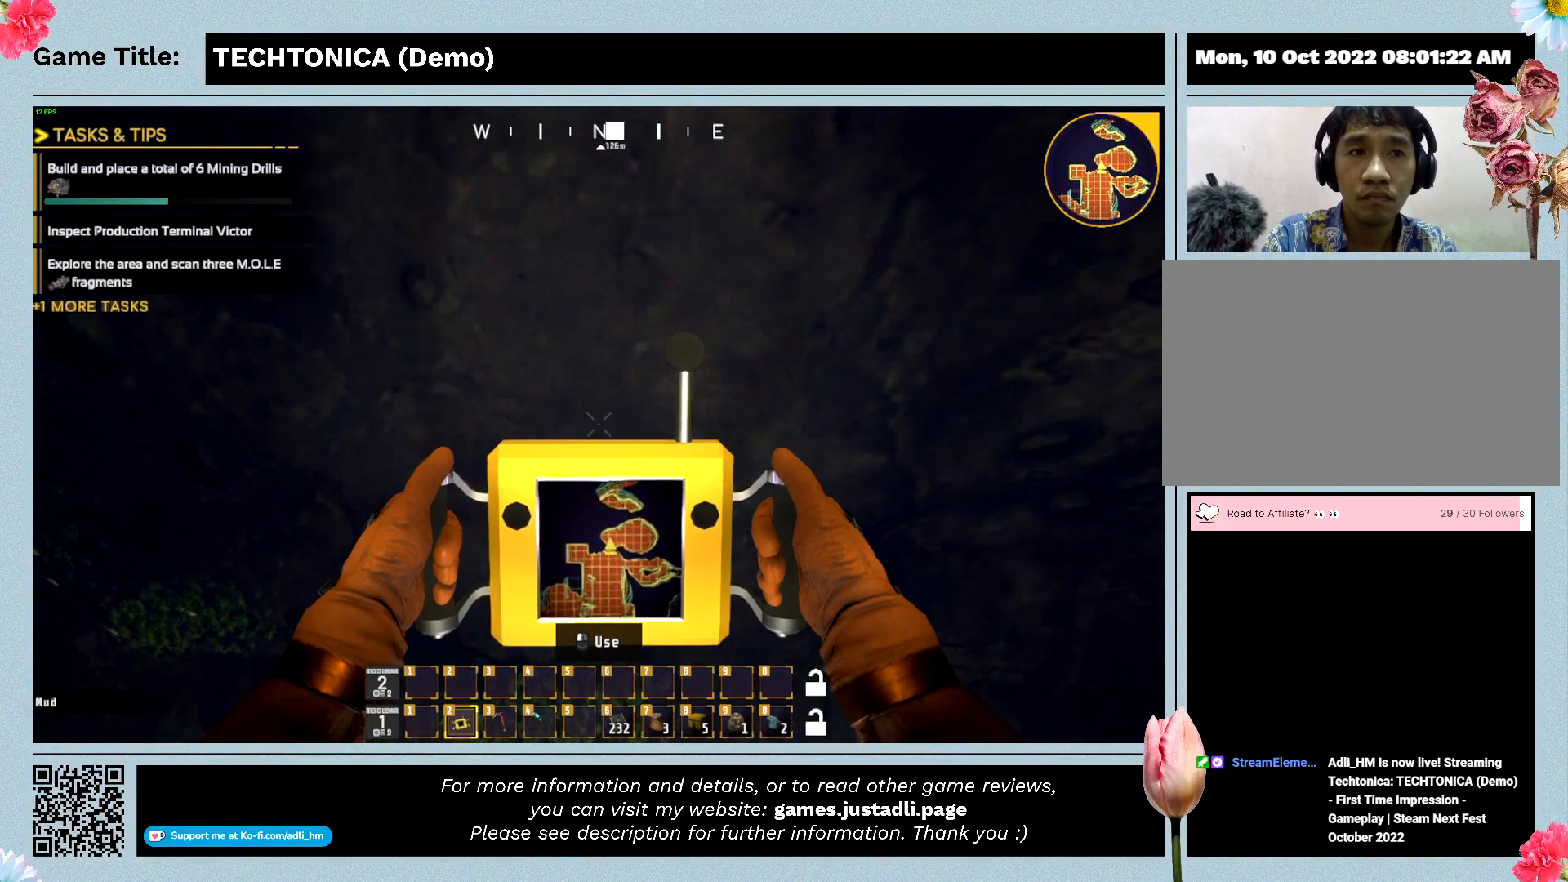
{"keys": [], "mouse": [], "events": [[167, "w", "up"]]}
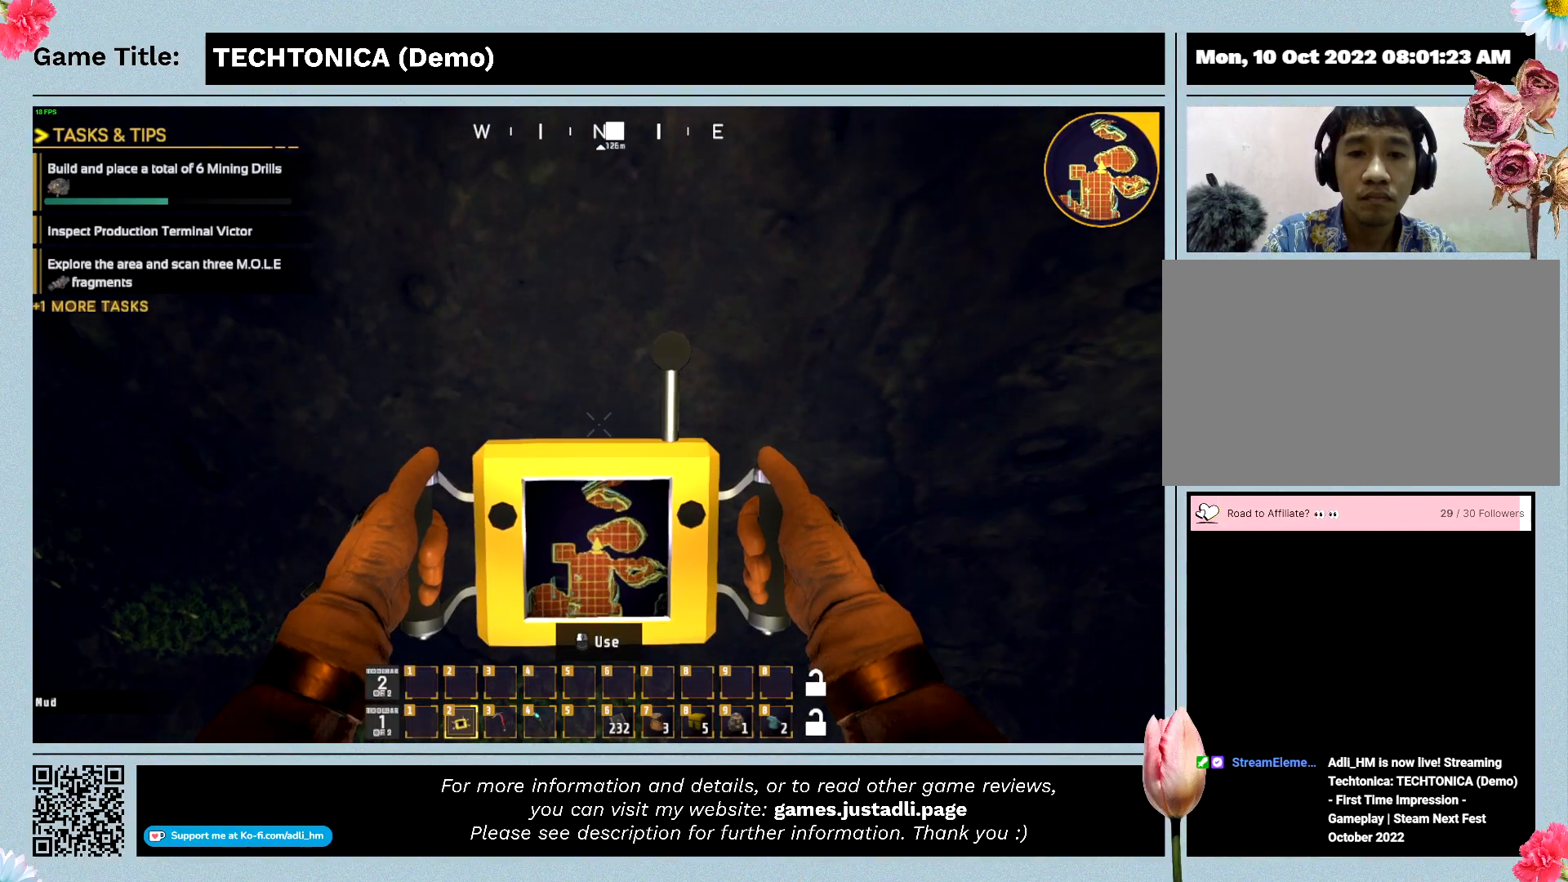
{"keys": [], "mouse": [], "events": []}
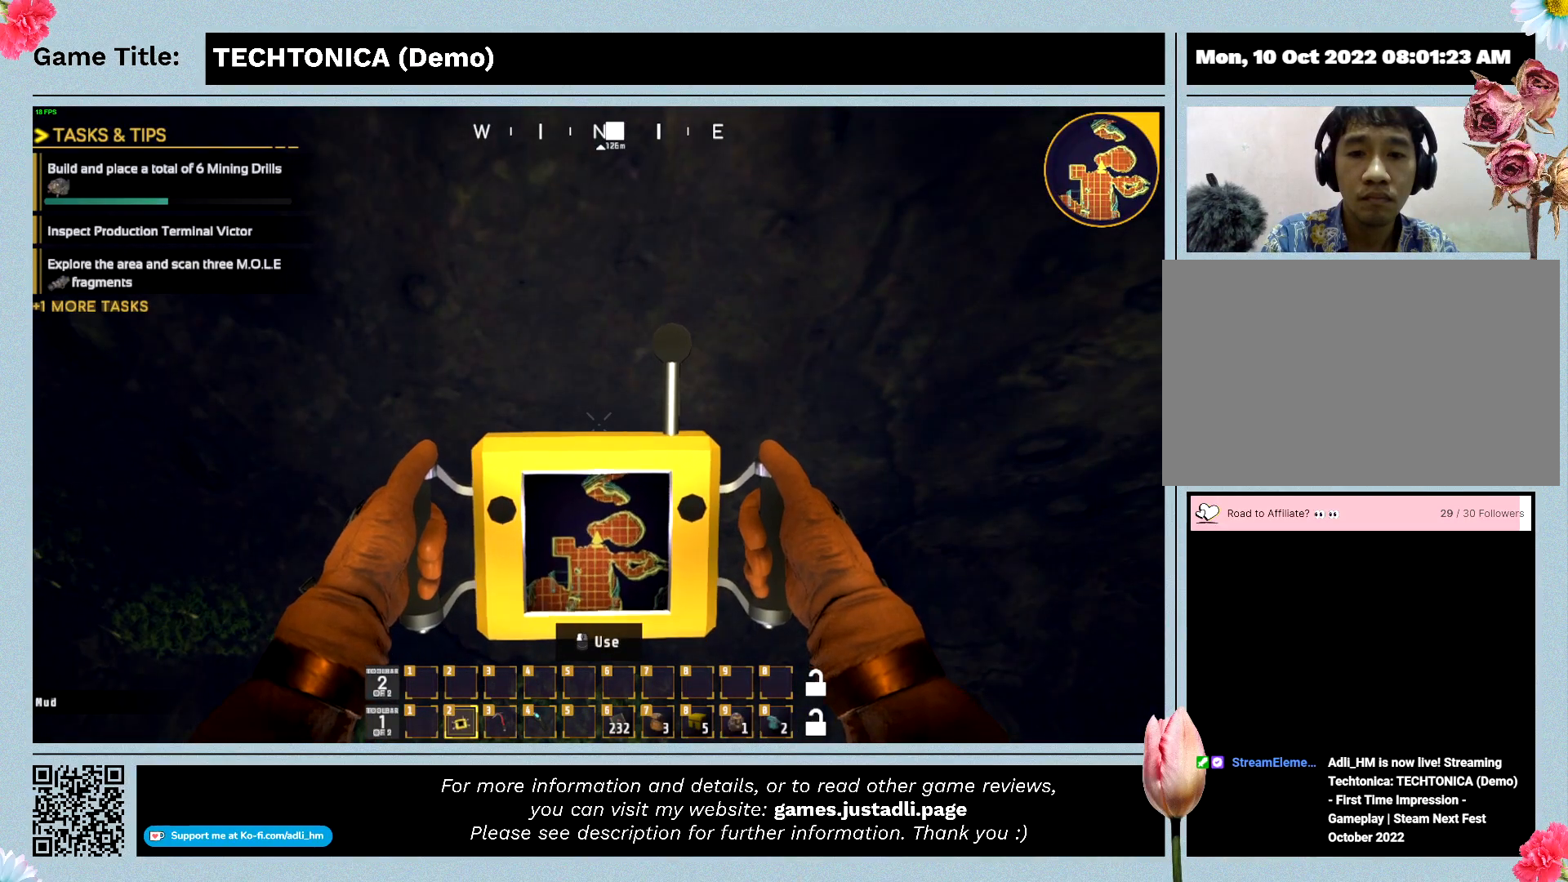
{"keys": [], "mouse": [], "events": []}
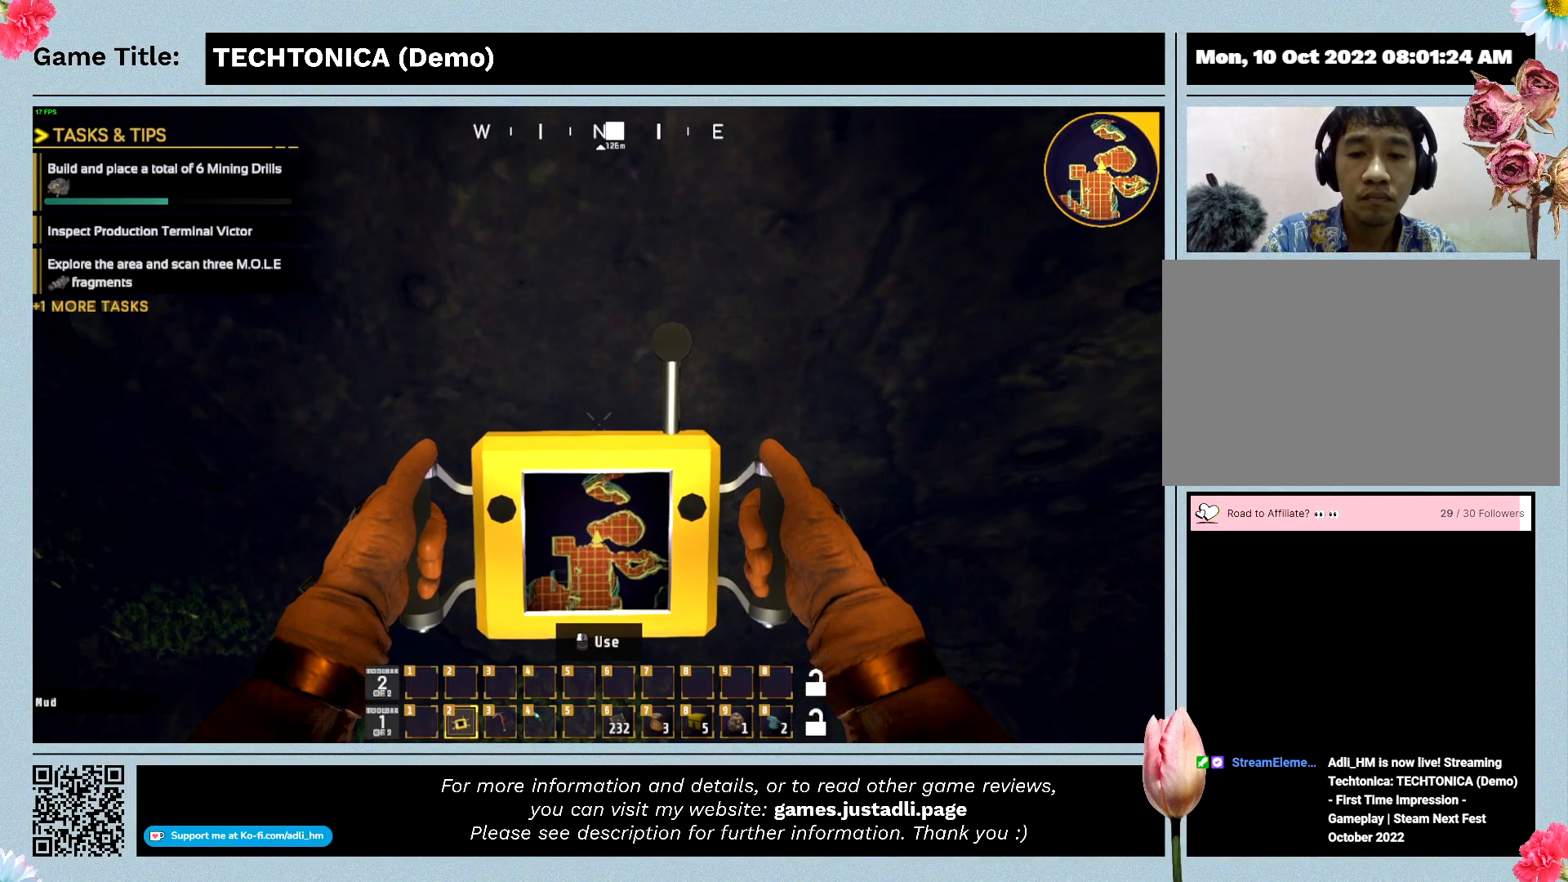
{"keys": ["3"], "mouse": [], "events": [[167, "3", "down"]]}
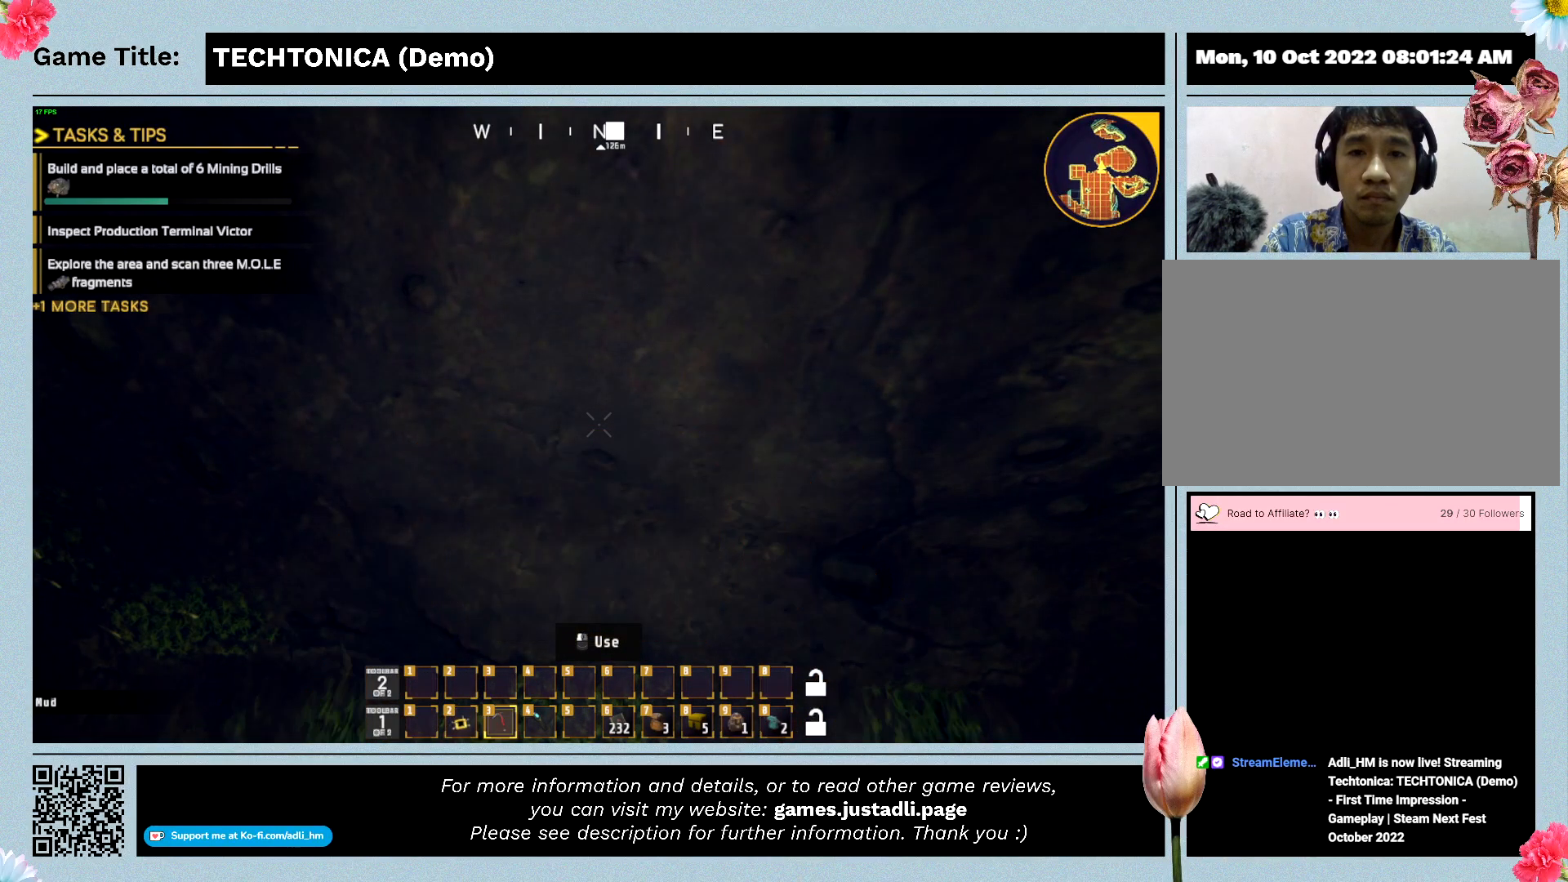
{"keys": [], "mouse": [], "events": [[33, "3", "up"]]}